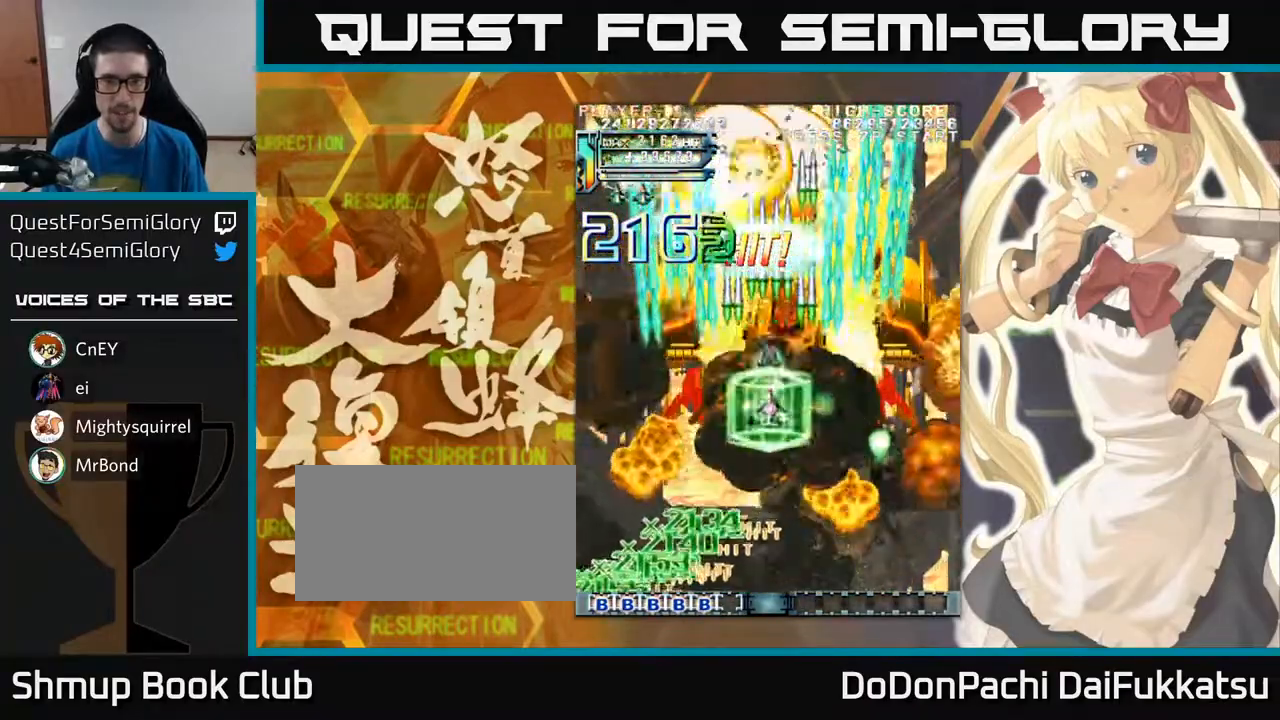
Gameplay with a controller (arcade stick); each line is a JSON object with the inputs held at the frame after it. "events" lists button and stick changes between this image and that frame as [ms after this image, input, new state], when the widget could be followed in between. Not read: L3 R3 other_buttons.
{"buttons": [], "left_stick": "down", "events": [[217, "left_stick", "left"], [283, "left_stick", "down-left"], [450, "left_stick", "down"]]}
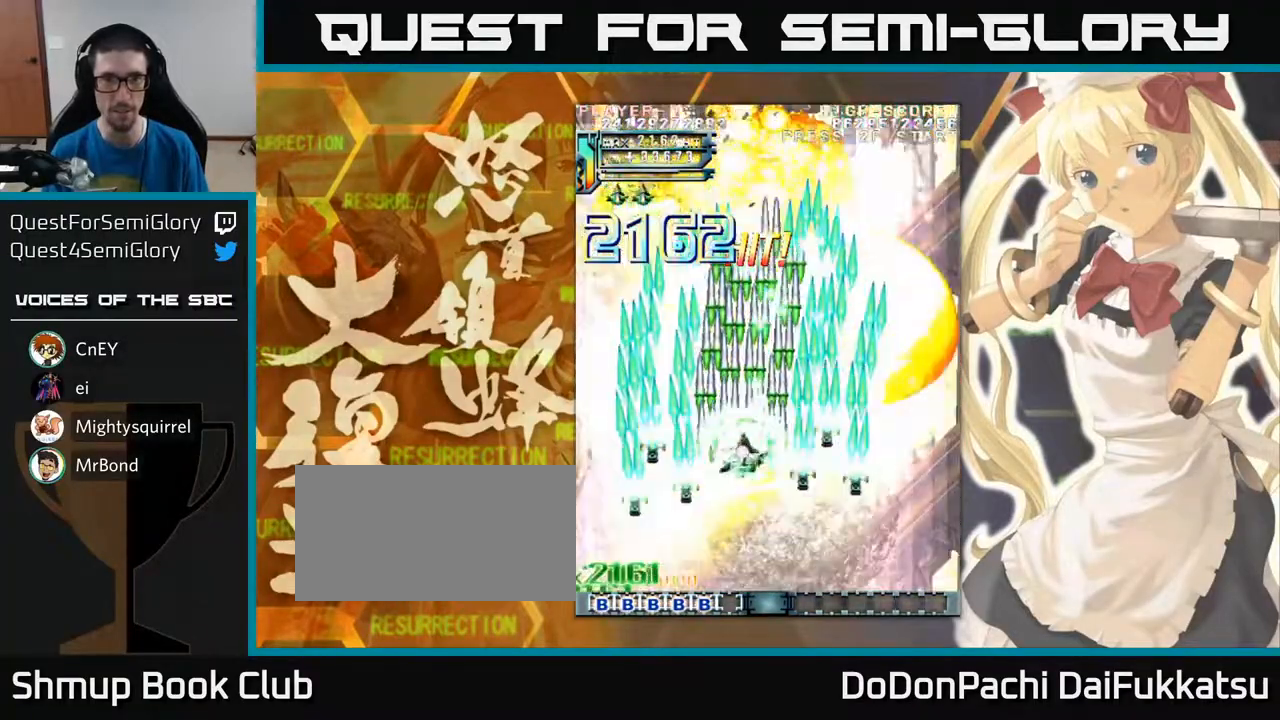
{"buttons": [], "left_stick": "right", "events": [[500, "left_stick", "right"]]}
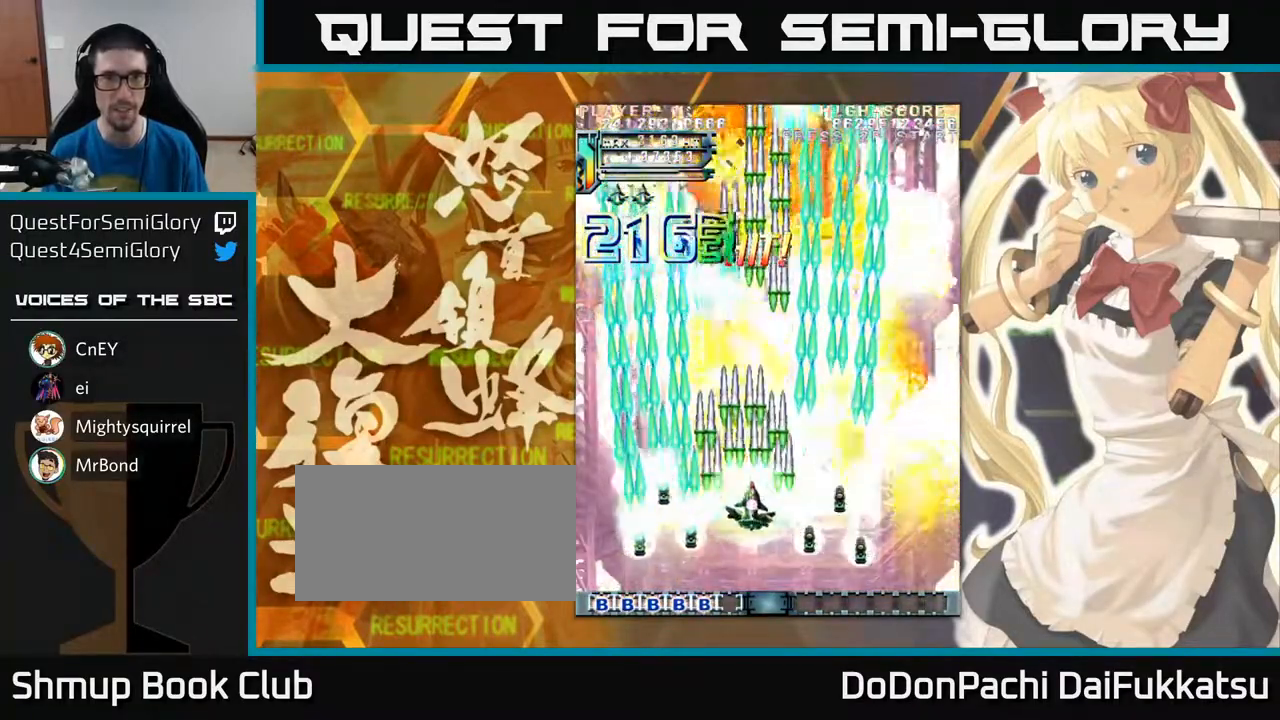
{"buttons": [], "left_stick": "down", "events": [[100, "left_stick", "center"], [167, "left_stick", "left"], [267, "left_stick", "down"]]}
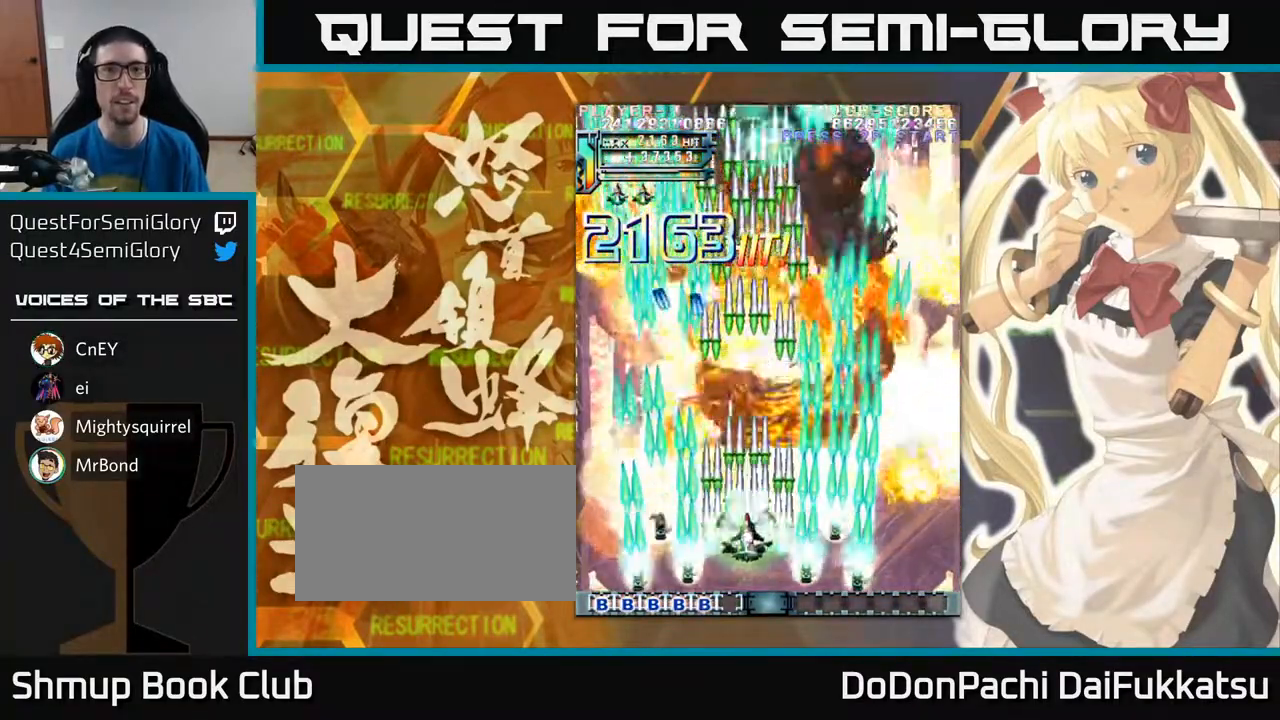
{"buttons": [], "left_stick": "right", "events": [[433, "left_stick", "right"]]}
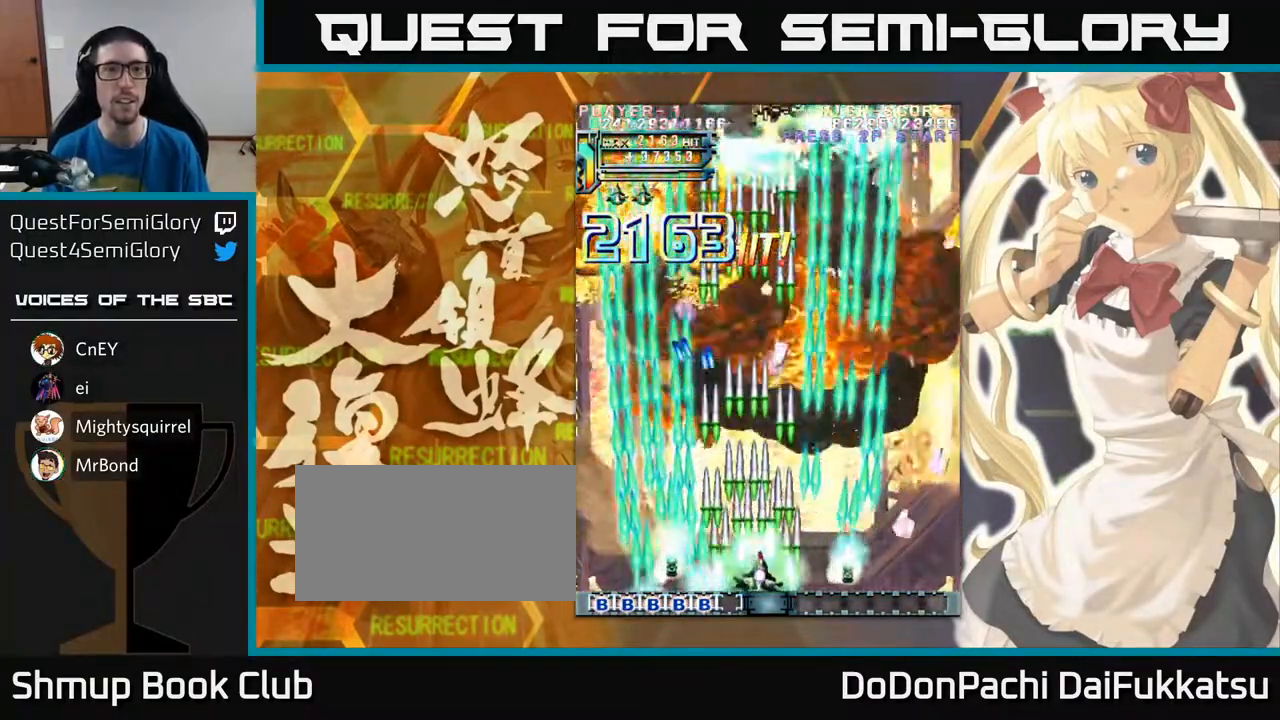
{"buttons": [], "left_stick": "right", "events": [[67, "left_stick", "center"], [200, "left_stick", "left"], [433, "left_stick", "right"]]}
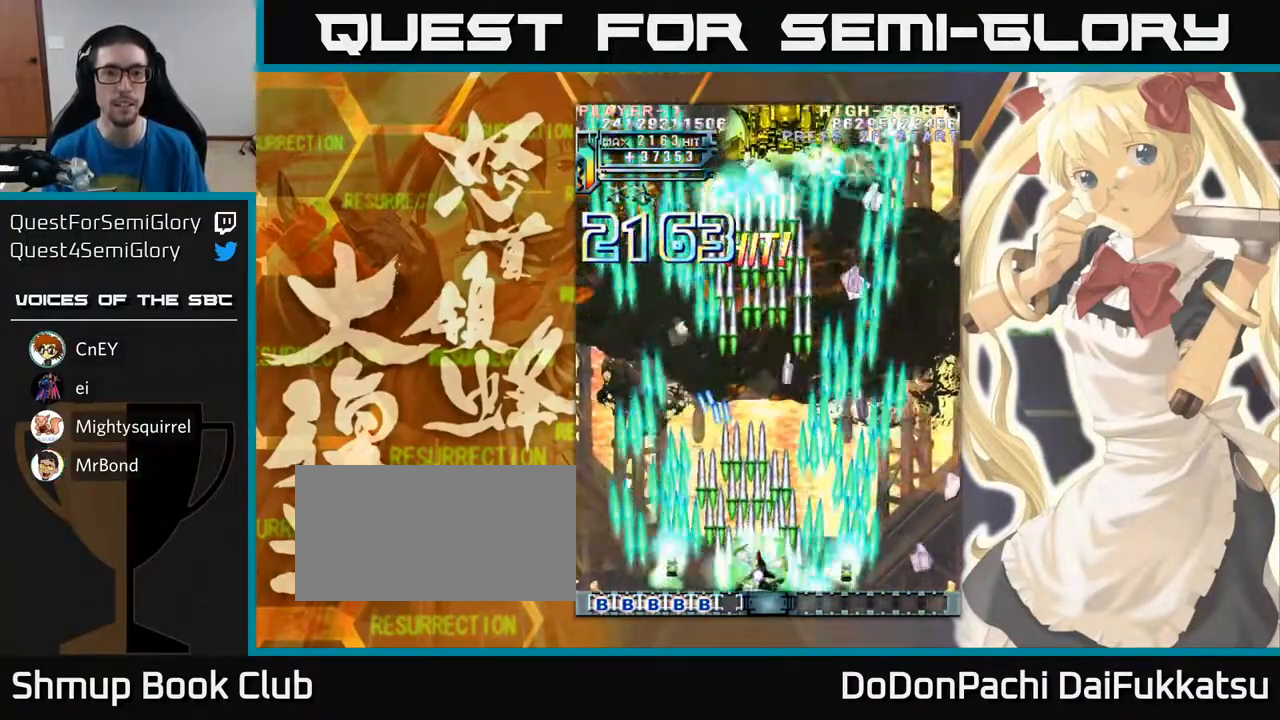
{"buttons": [], "left_stick": "right", "events": [[100, "left_stick", "left"], [233, "left_stick", "right"], [367, "left_stick", "left"], [500, "left_stick", "right"]]}
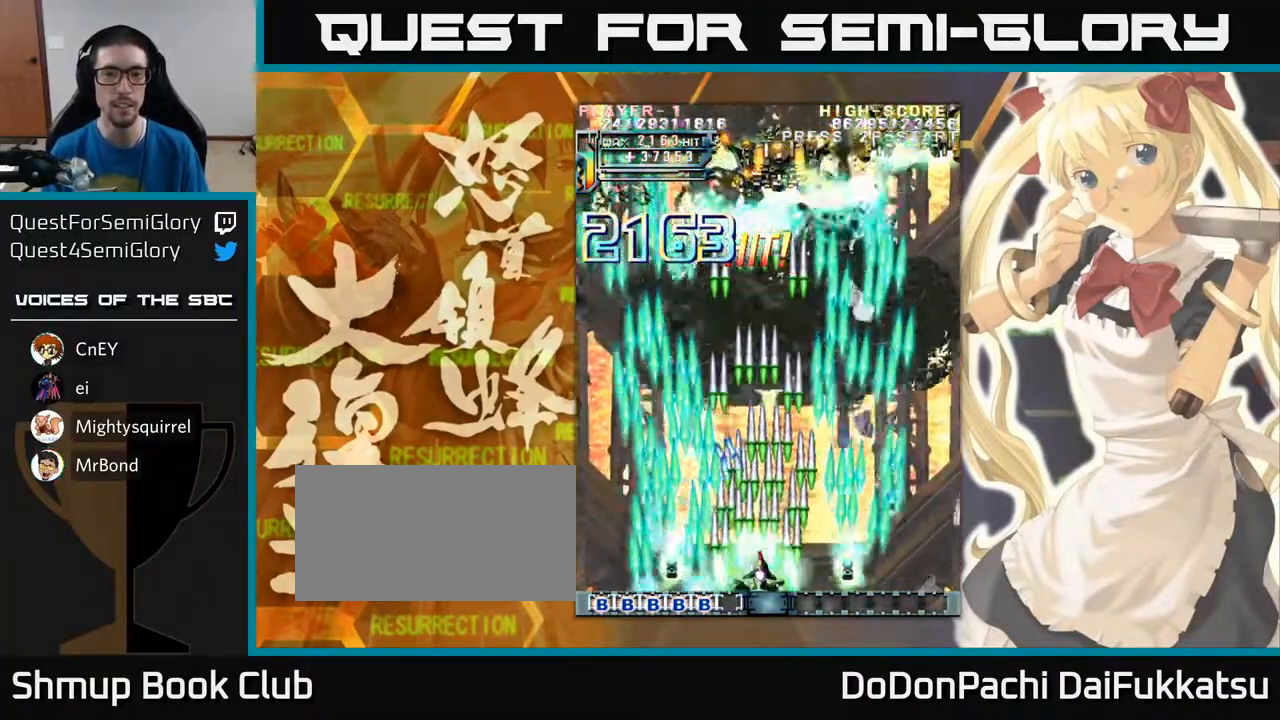
{"buttons": [], "left_stick": "up", "events": [[300, "left_stick", "up-right"], [467, "left_stick", "up"]]}
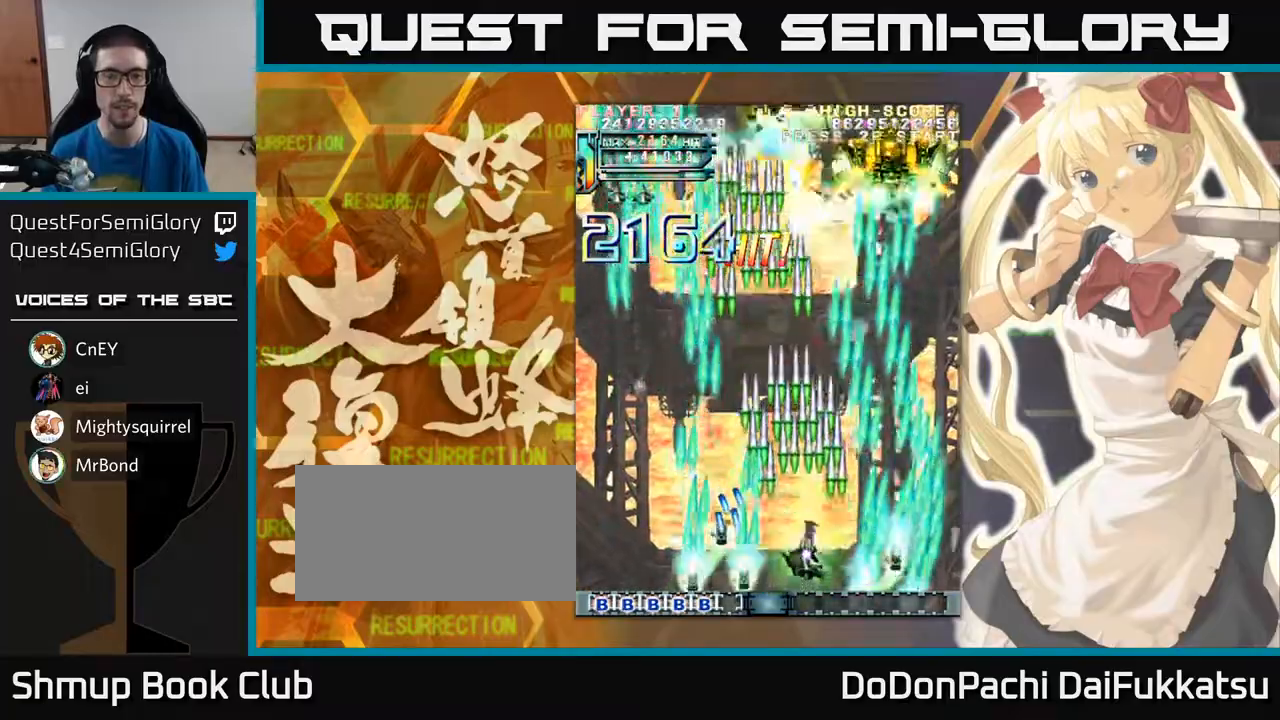
{"buttons": [], "left_stick": "up-left", "events": [[483, "left_stick", "up-left"]]}
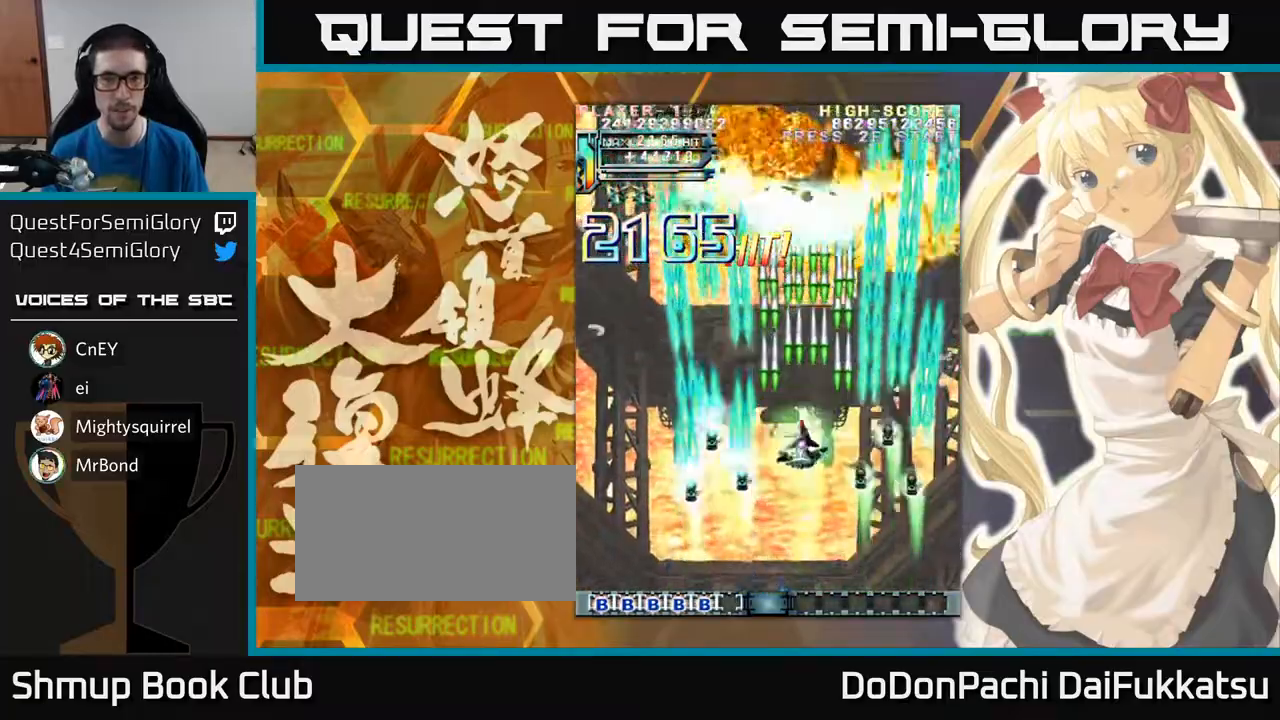
{"buttons": [], "left_stick": "down-left", "events": [[17, "left_stick", "left"], [167, "left_stick", "down"], [300, "left_stick", "down-left"]]}
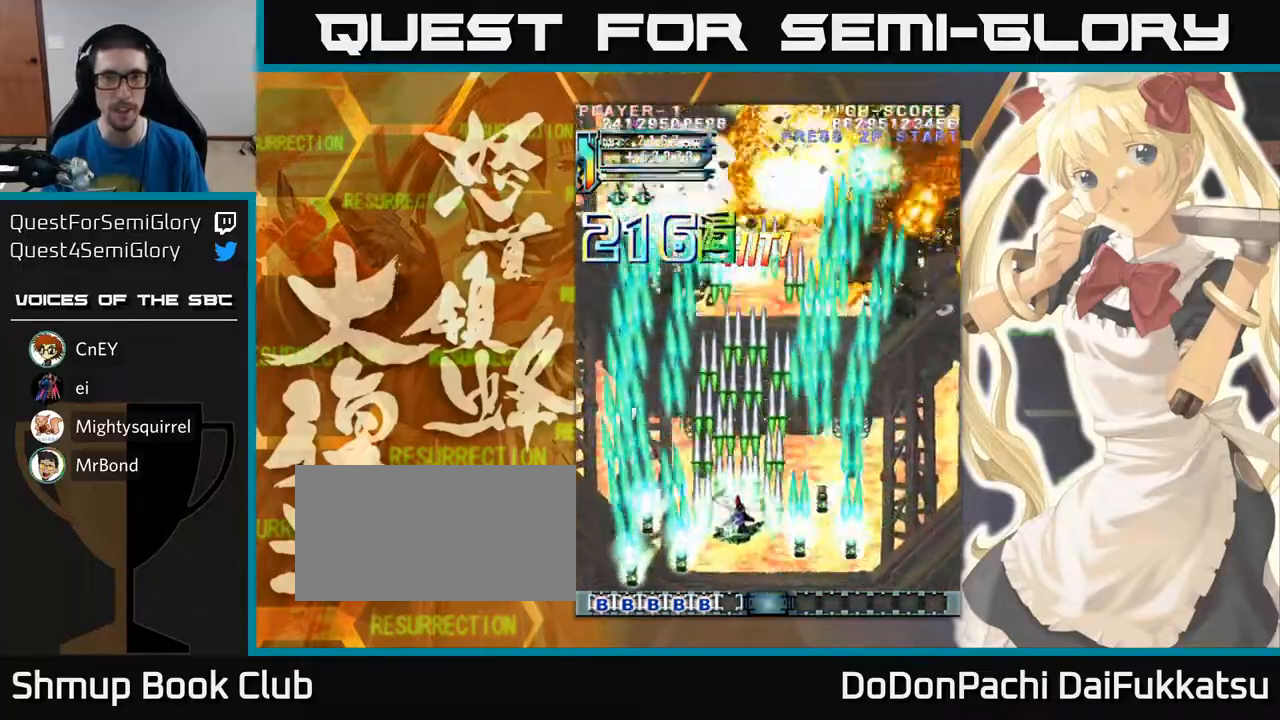
{"buttons": [], "left_stick": "left", "events": [[33, "left_stick", "down-right"], [417, "left_stick", "down-left"], [467, "left_stick", "left"]]}
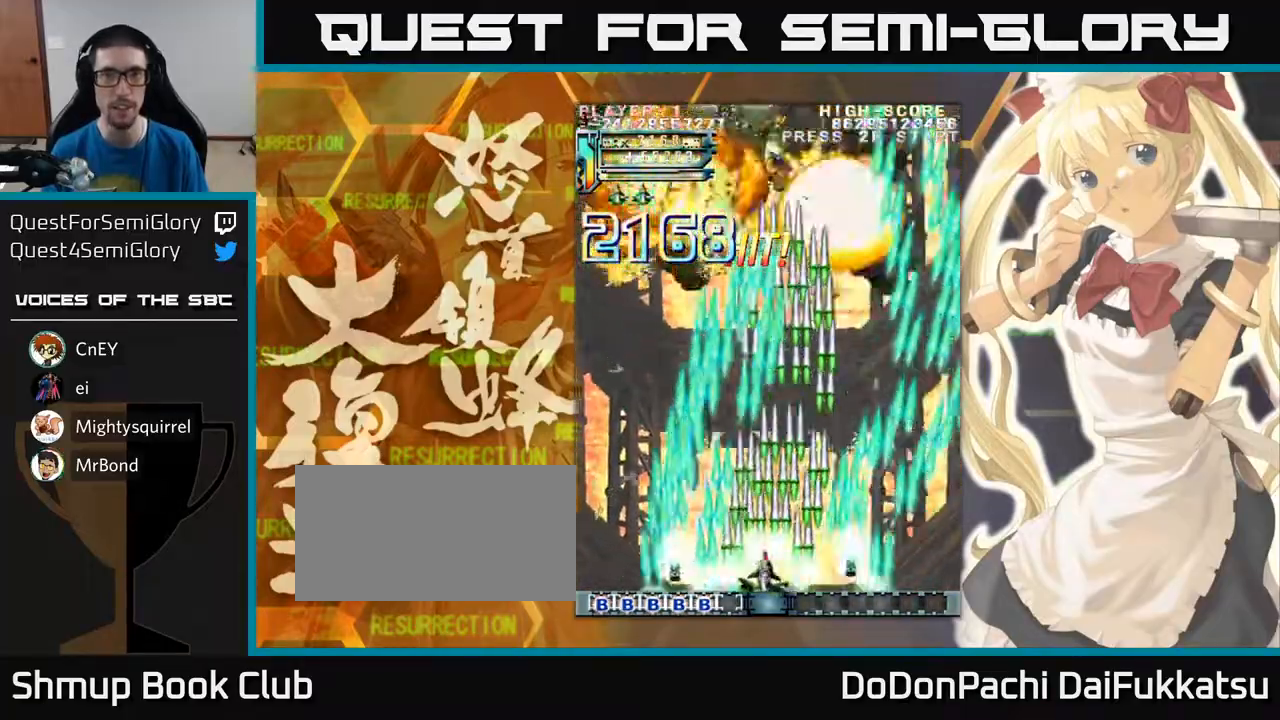
{"buttons": [], "left_stick": "center", "events": [[217, "left_stick", "right"], [367, "left_stick", "left"], [467, "left_stick", "center"]]}
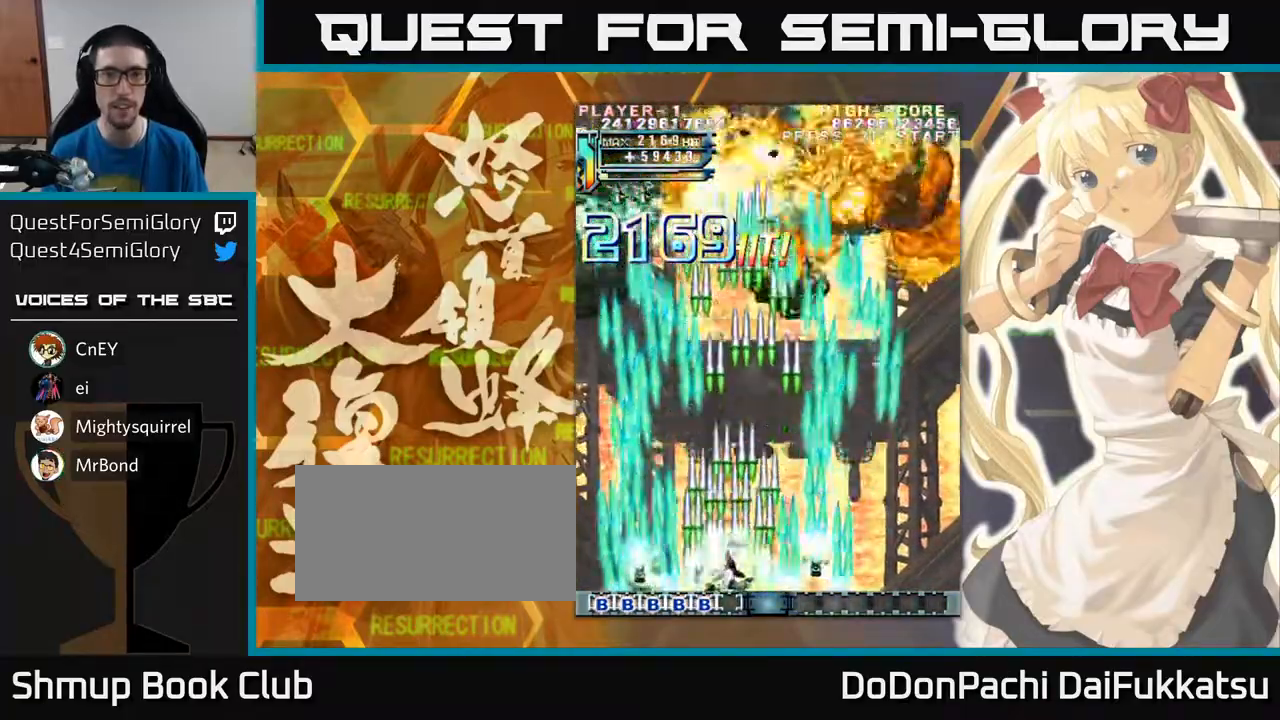
{"buttons": [], "left_stick": "right", "events": [[317, "left_stick", "right"]]}
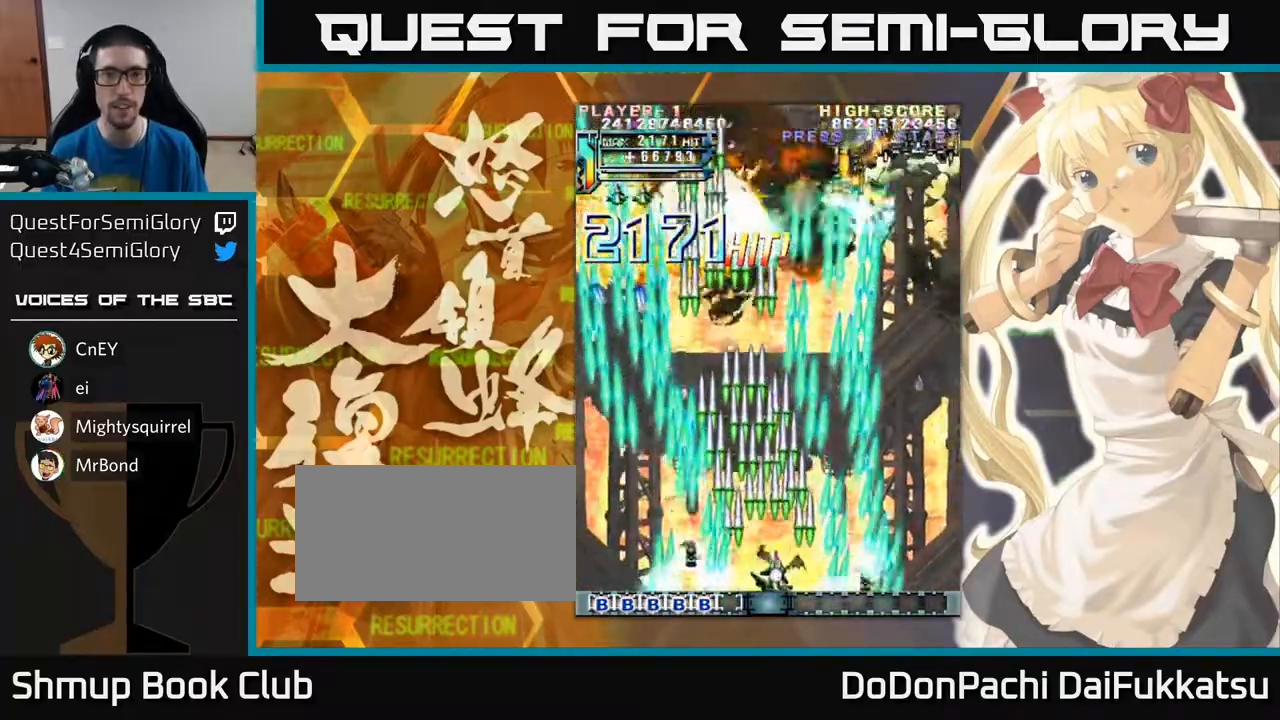
{"buttons": [], "left_stick": "center", "events": [[17, "left_stick", "center"]]}
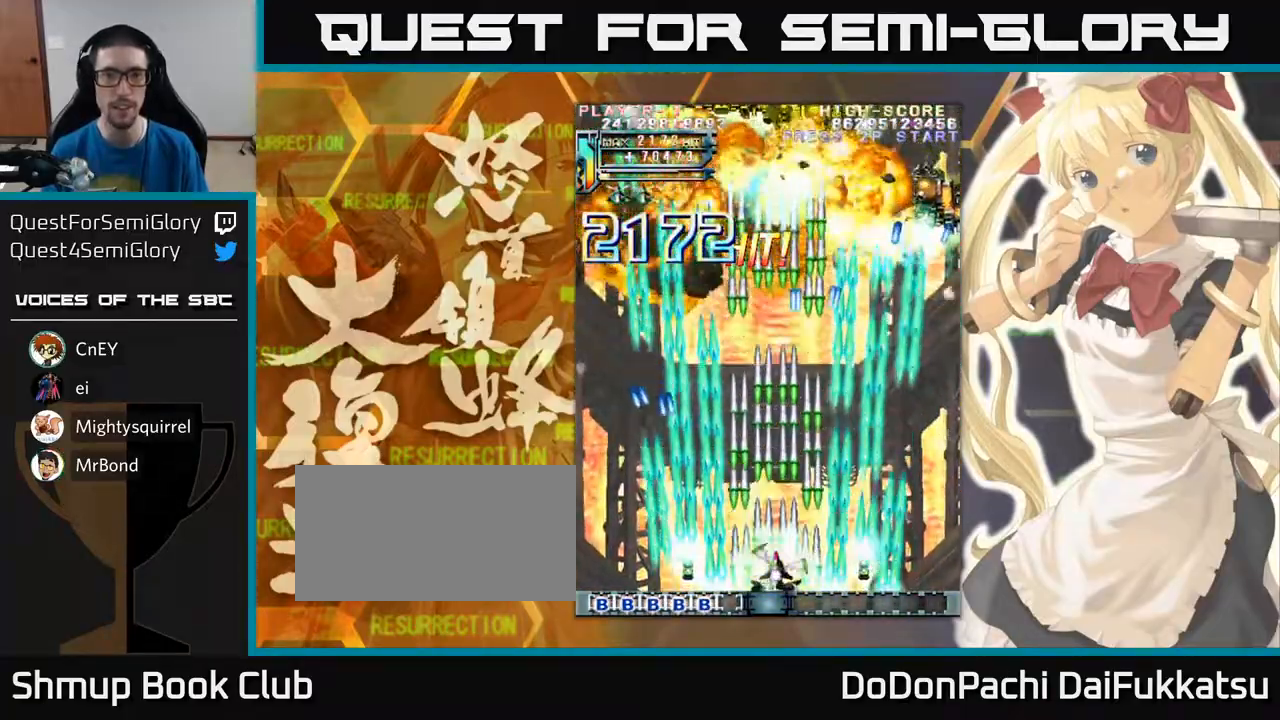
{"buttons": [], "left_stick": "up", "events": [[367, "left_stick", "up"]]}
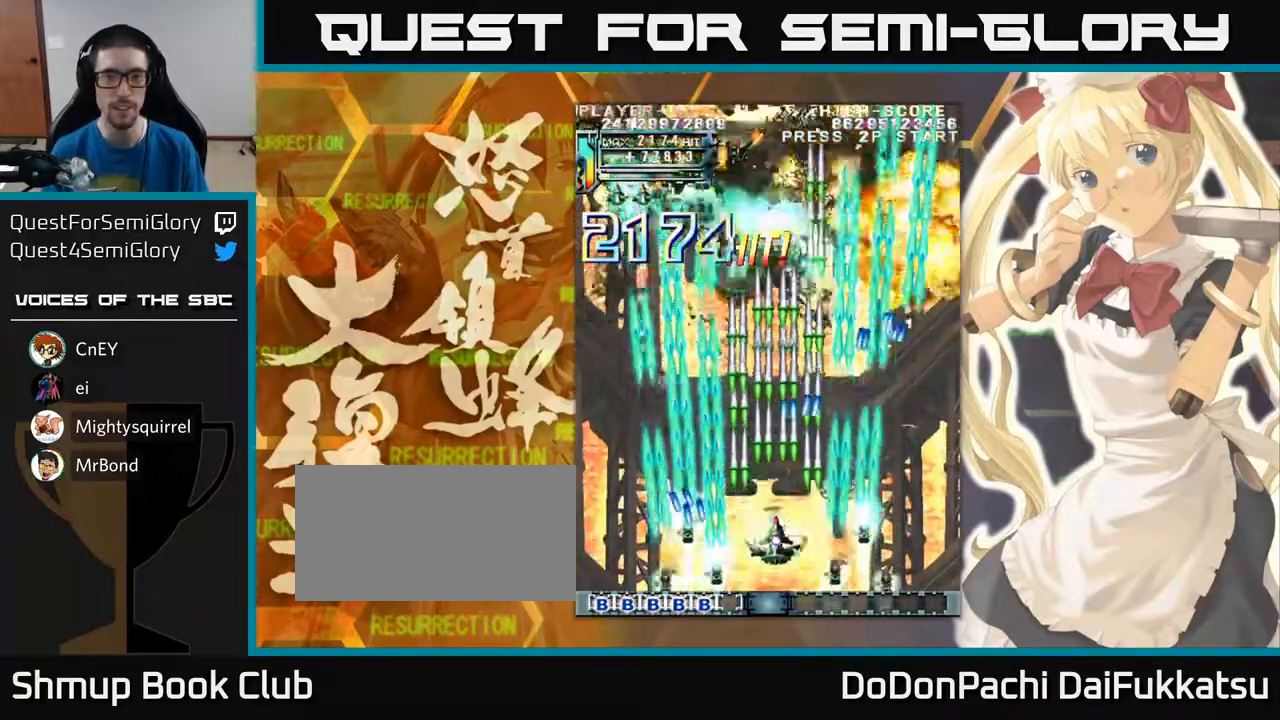
{"buttons": [], "left_stick": "center", "events": [[167, "left_stick", "up-left"], [267, "left_stick", "left"], [450, "left_stick", "center"]]}
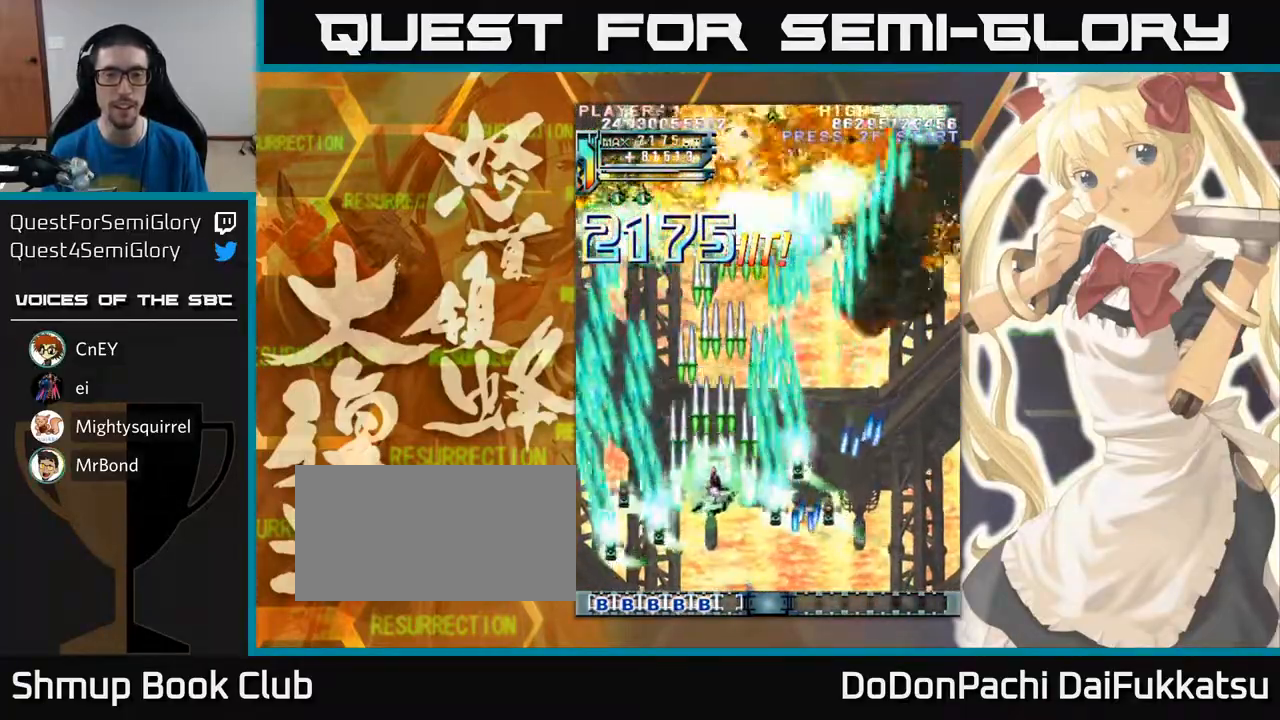
{"buttons": [], "left_stick": "center", "events": []}
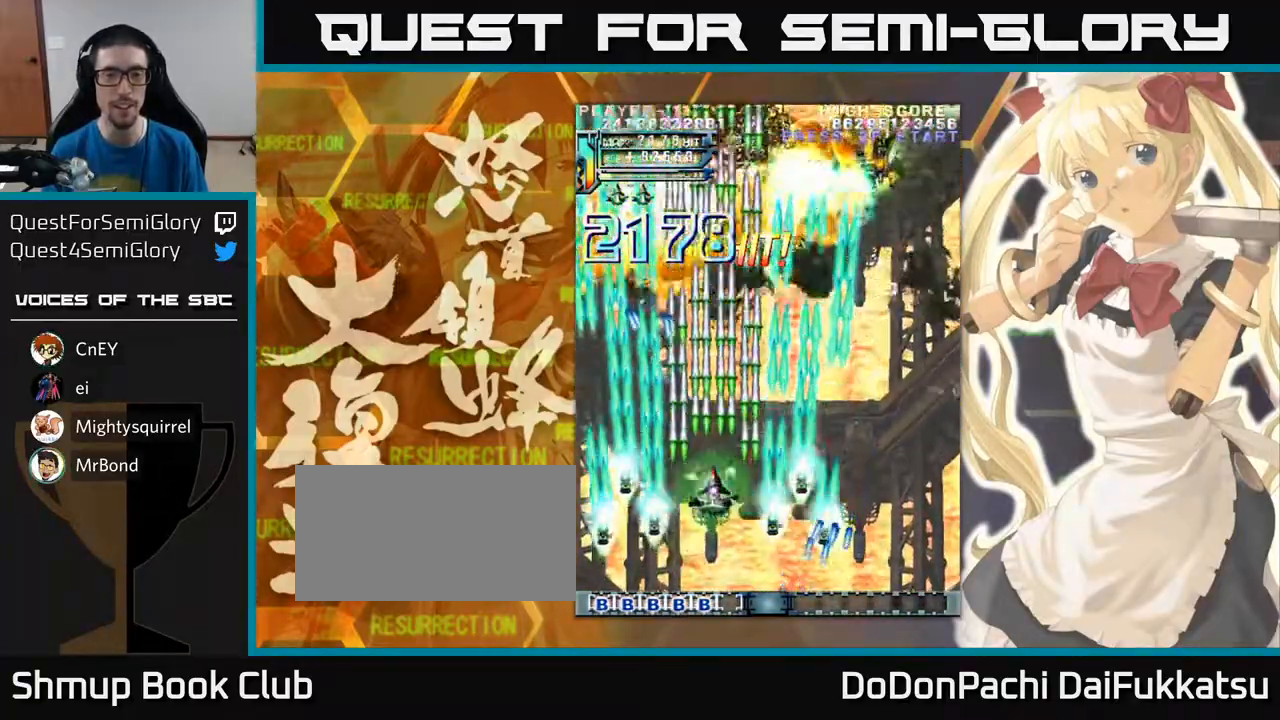
{"buttons": [], "left_stick": "down-right", "events": [[367, "left_stick", "down-right"]]}
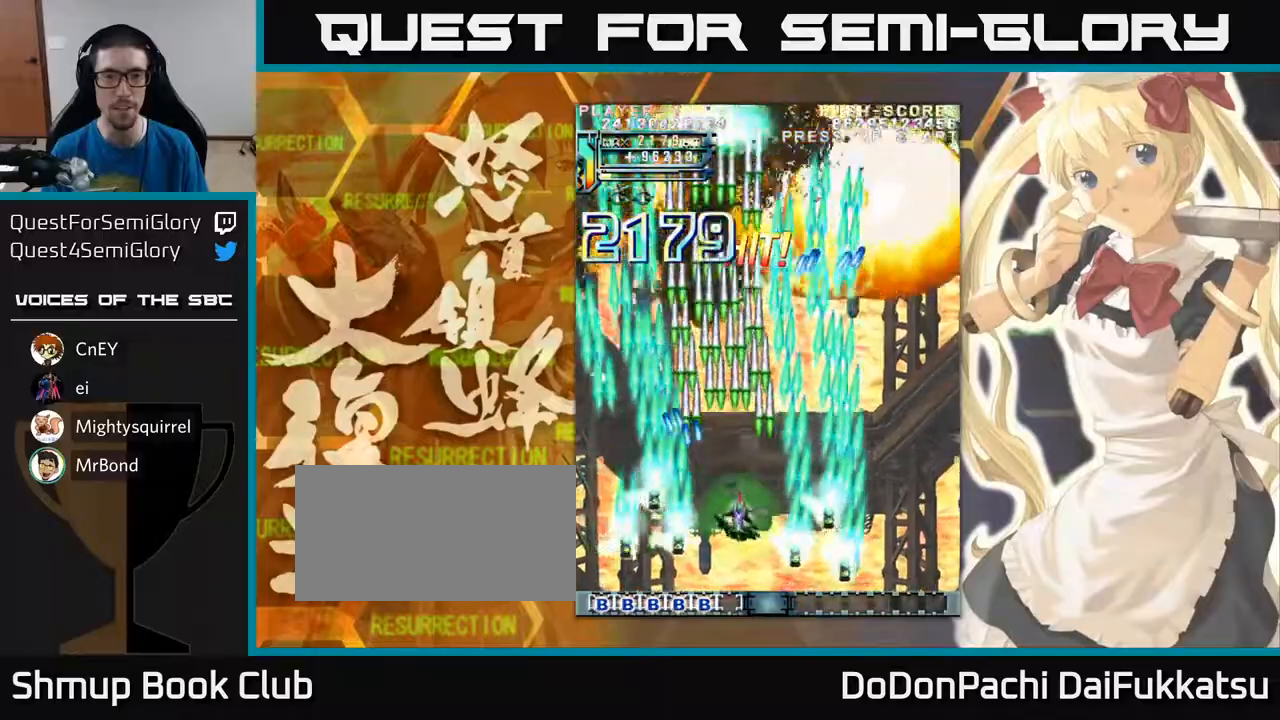
{"buttons": [], "left_stick": "center", "events": [[333, "left_stick", "right"], [450, "left_stick", "center"]]}
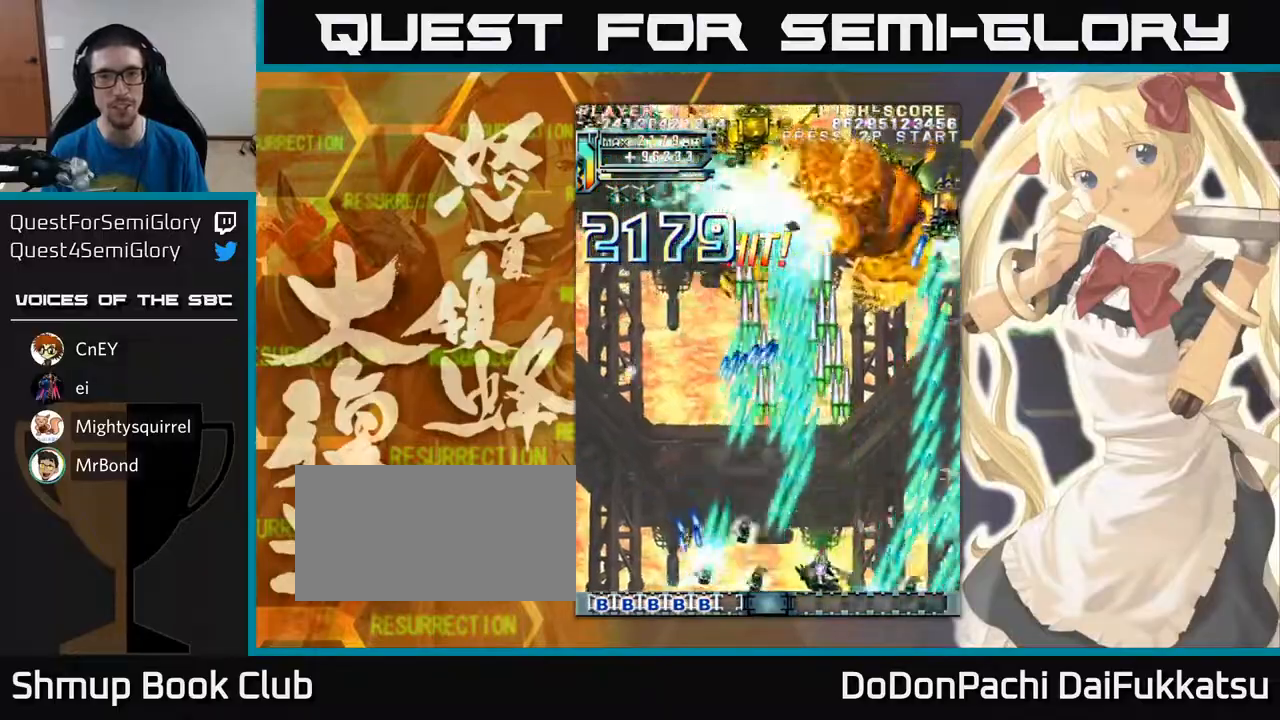
{"buttons": [], "left_stick": "left", "events": [[417, "left_stick", "left"]]}
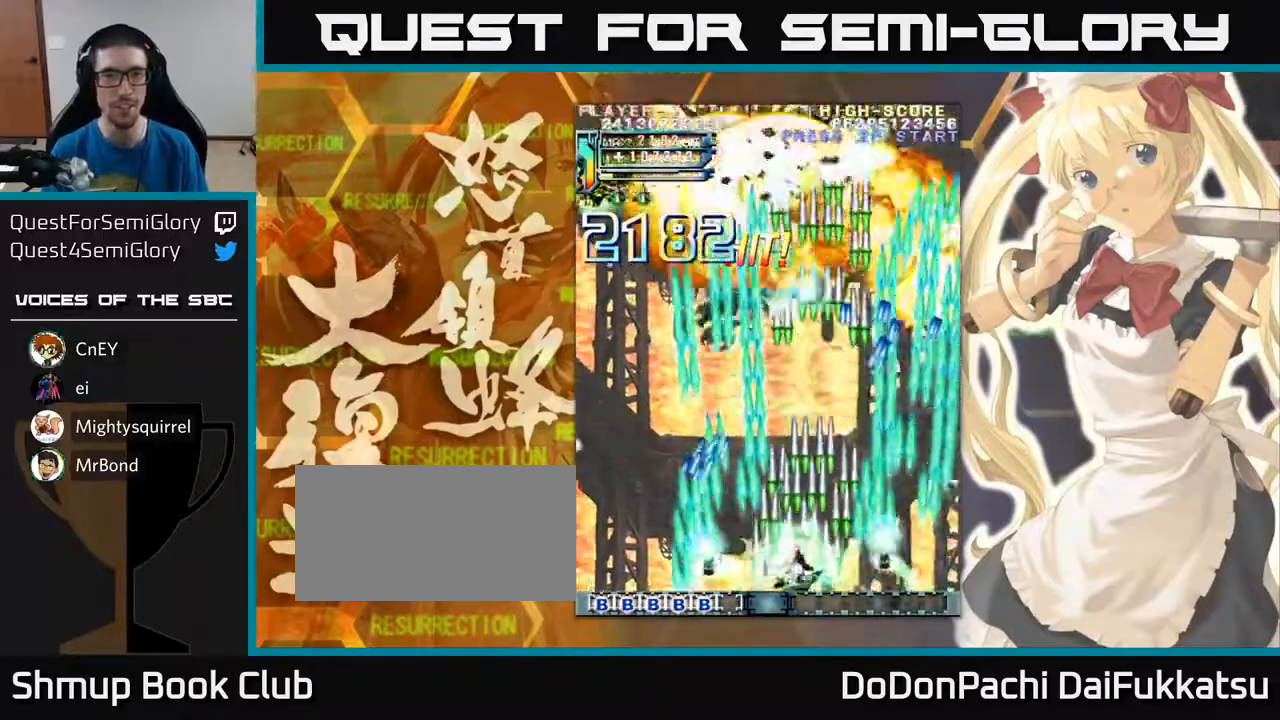
{"buttons": [], "left_stick": "center", "events": [[133, "left_stick", "down"], [283, "left_stick", "center"]]}
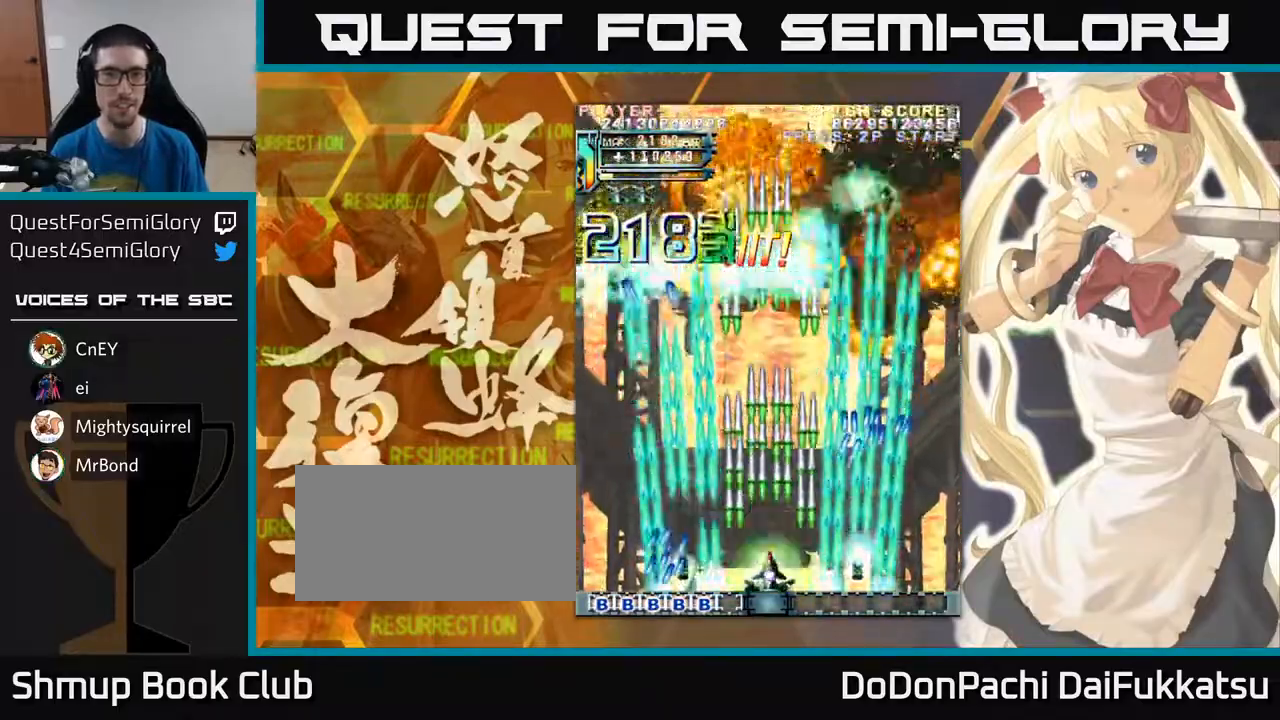
{"buttons": [], "left_stick": "center", "events": [[233, "left_stick", "left"], [417, "left_stick", "center"]]}
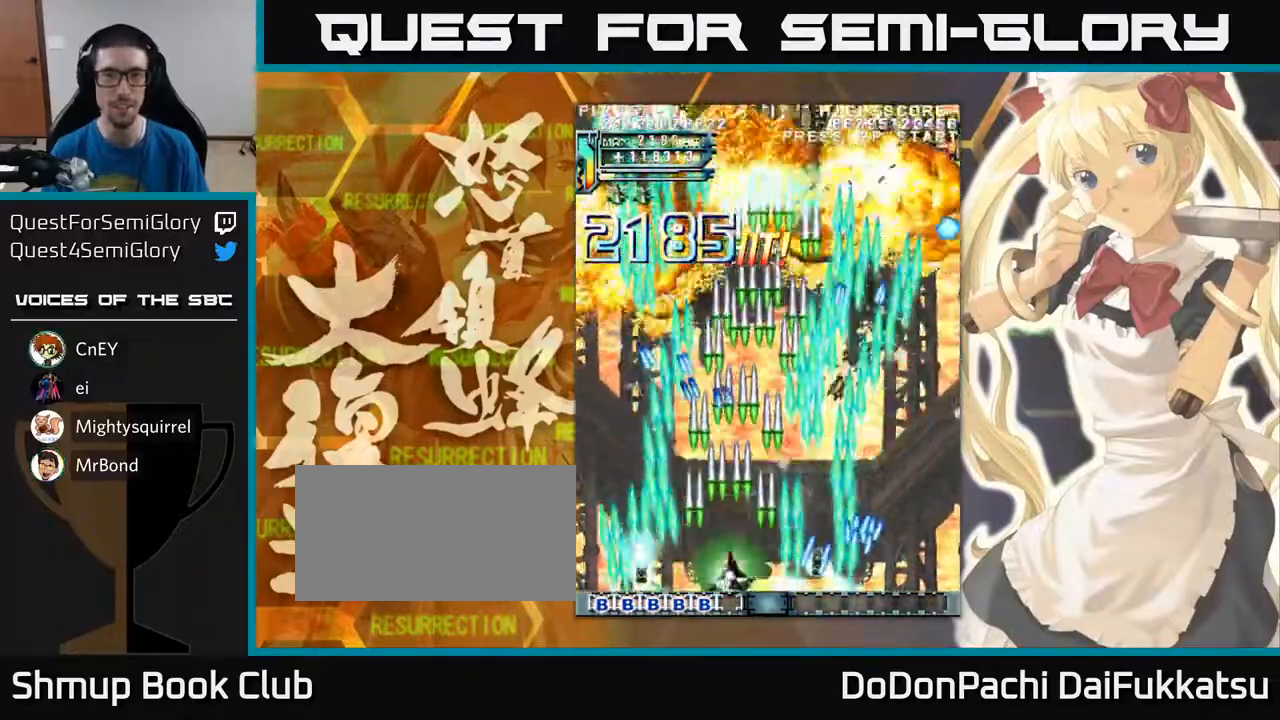
{"buttons": [], "left_stick": "center", "events": []}
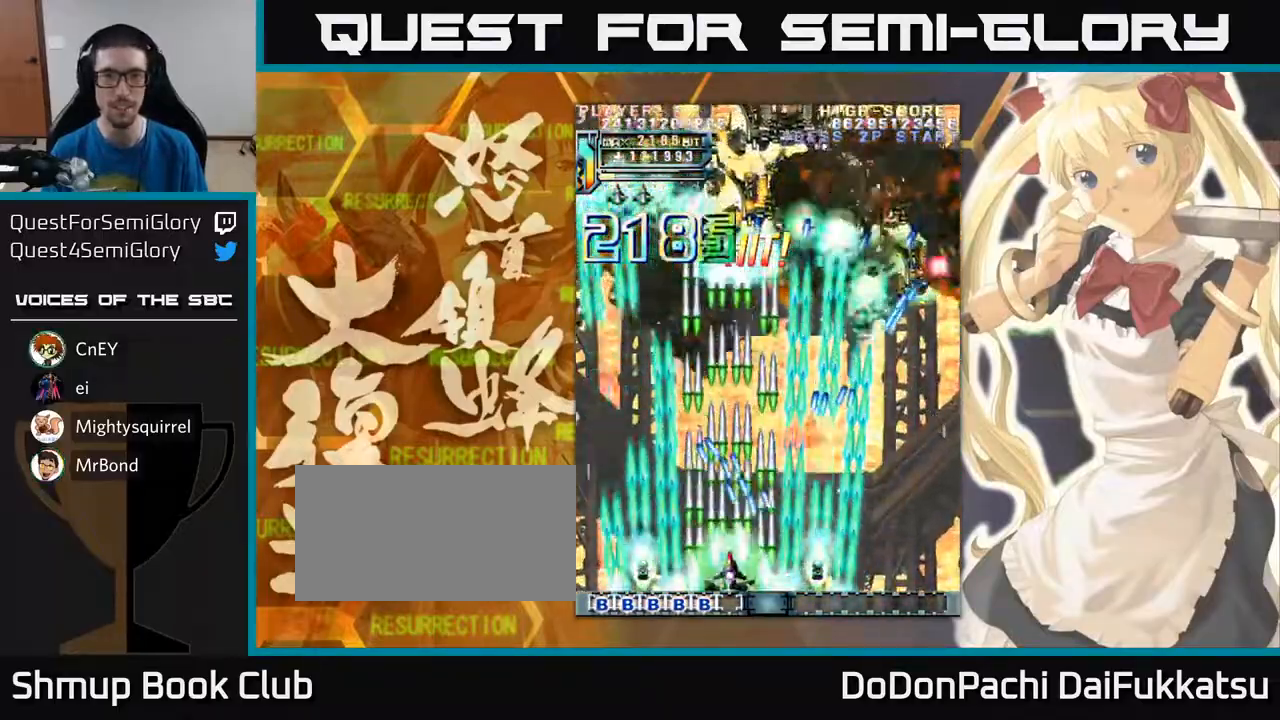
{"buttons": [], "left_stick": "center", "events": [[283, "left_stick", "left"], [483, "left_stick", "center"]]}
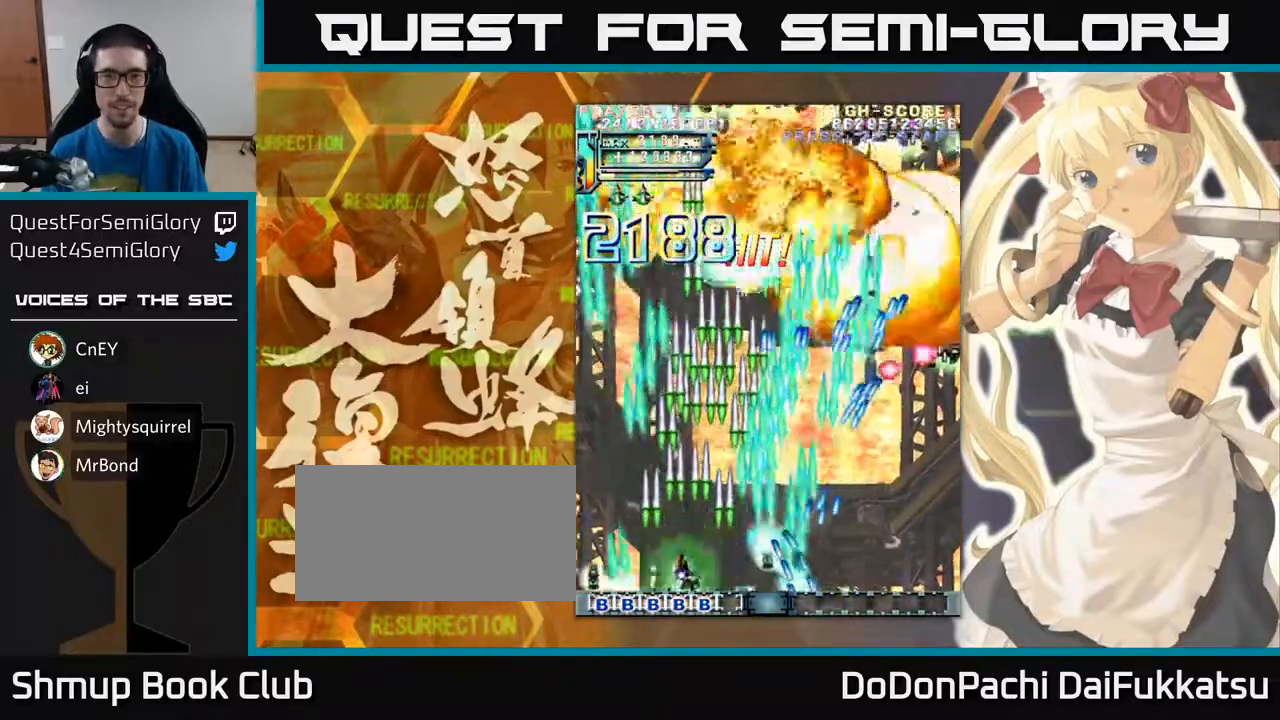
{"buttons": [], "left_stick": "up-right", "events": [[83, "left_stick", "up"], [500, "left_stick", "up-right"]]}
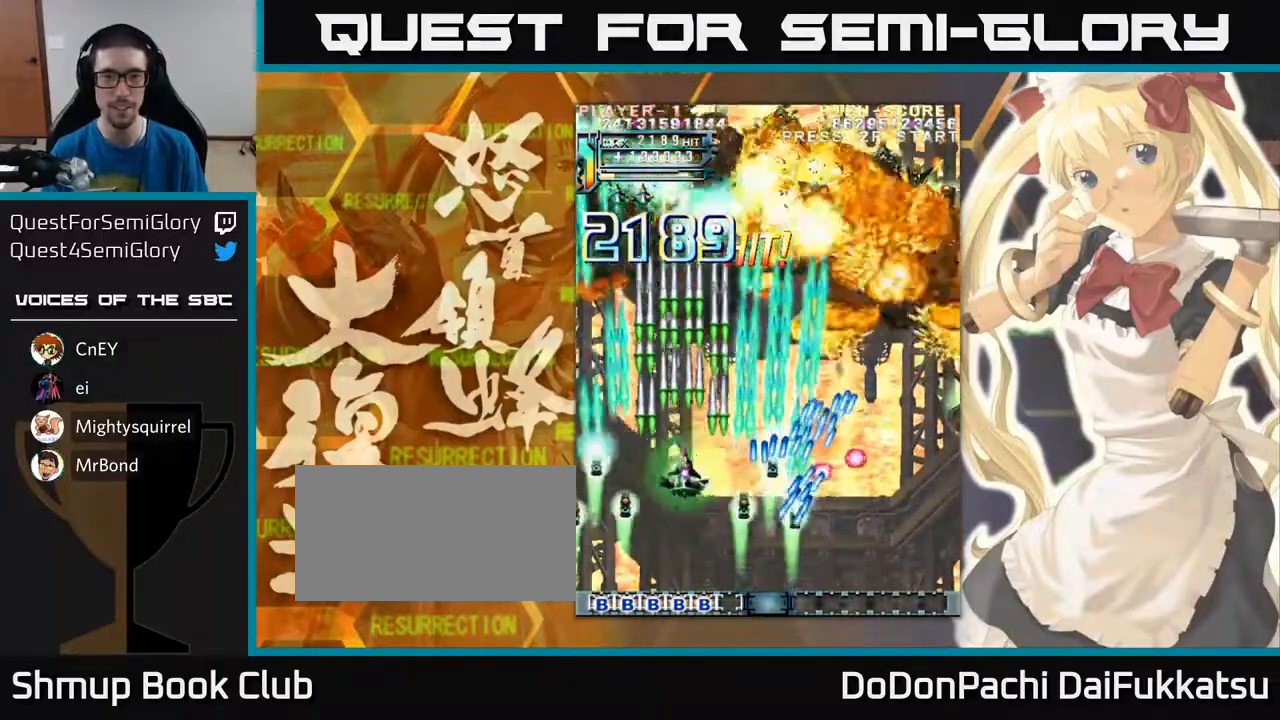
{"buttons": [], "left_stick": "down-right", "events": [[333, "left_stick", "right"], [433, "left_stick", "down-right"]]}
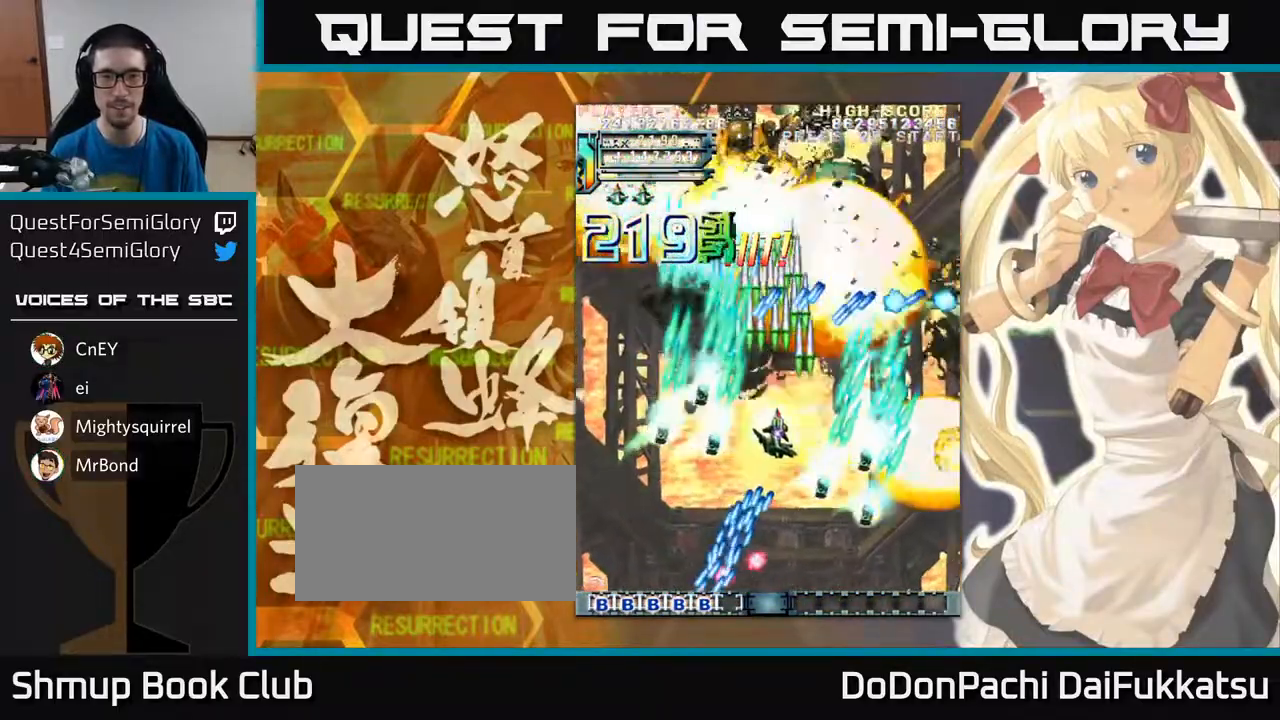
{"buttons": [], "left_stick": "down-left", "events": [[400, "left_stick", "down-left"]]}
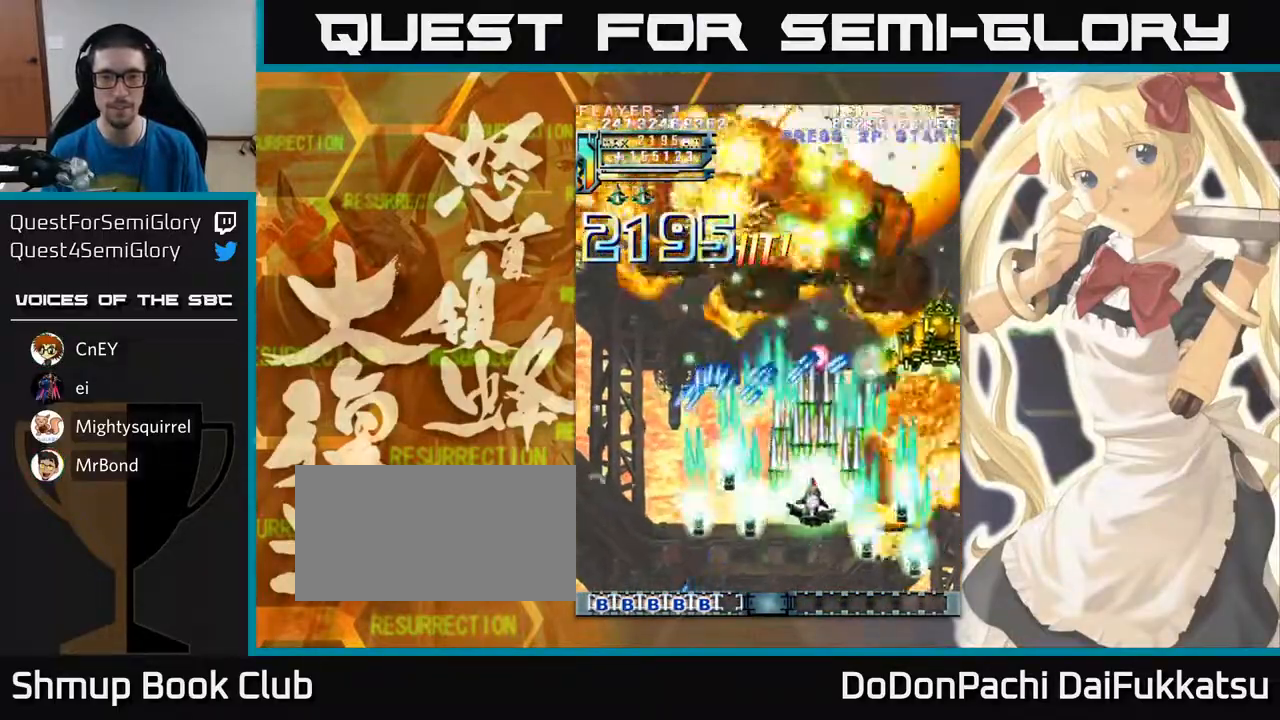
{"buttons": [], "left_stick": "down-right", "events": [[267, "left_stick", "down-right"]]}
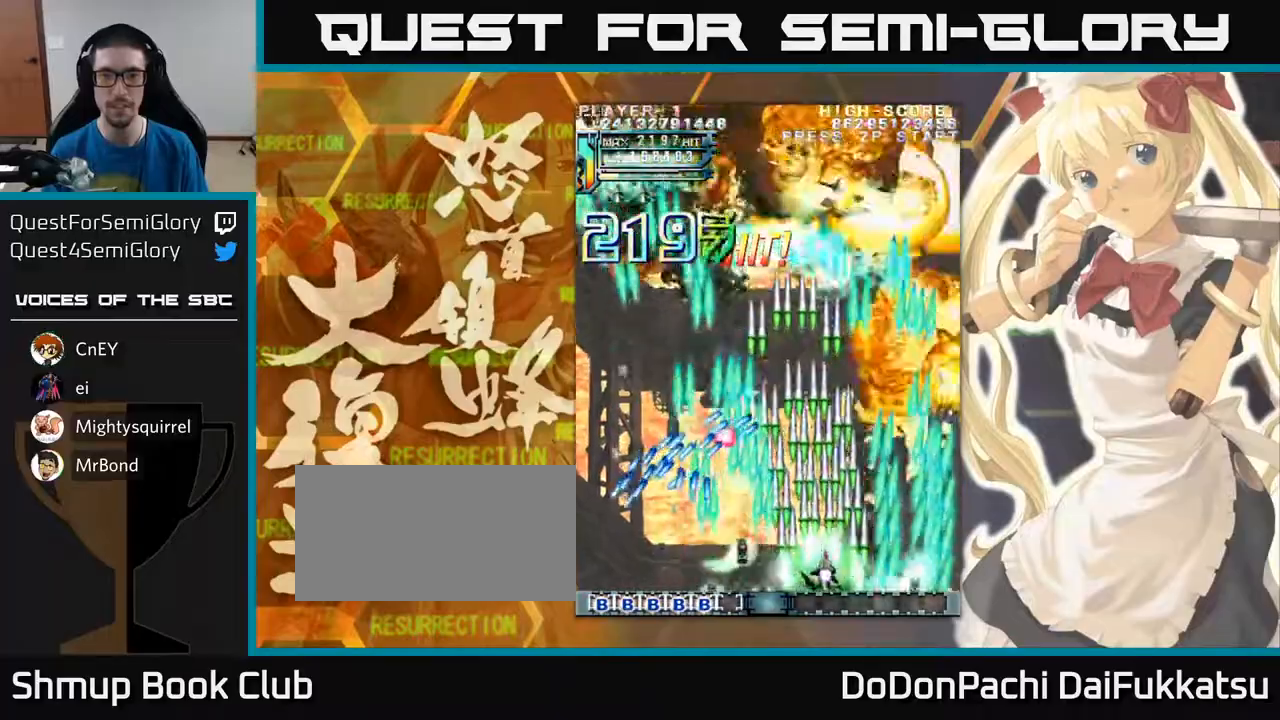
{"buttons": [], "left_stick": "up", "events": [[217, "left_stick", "left"], [450, "left_stick", "up"]]}
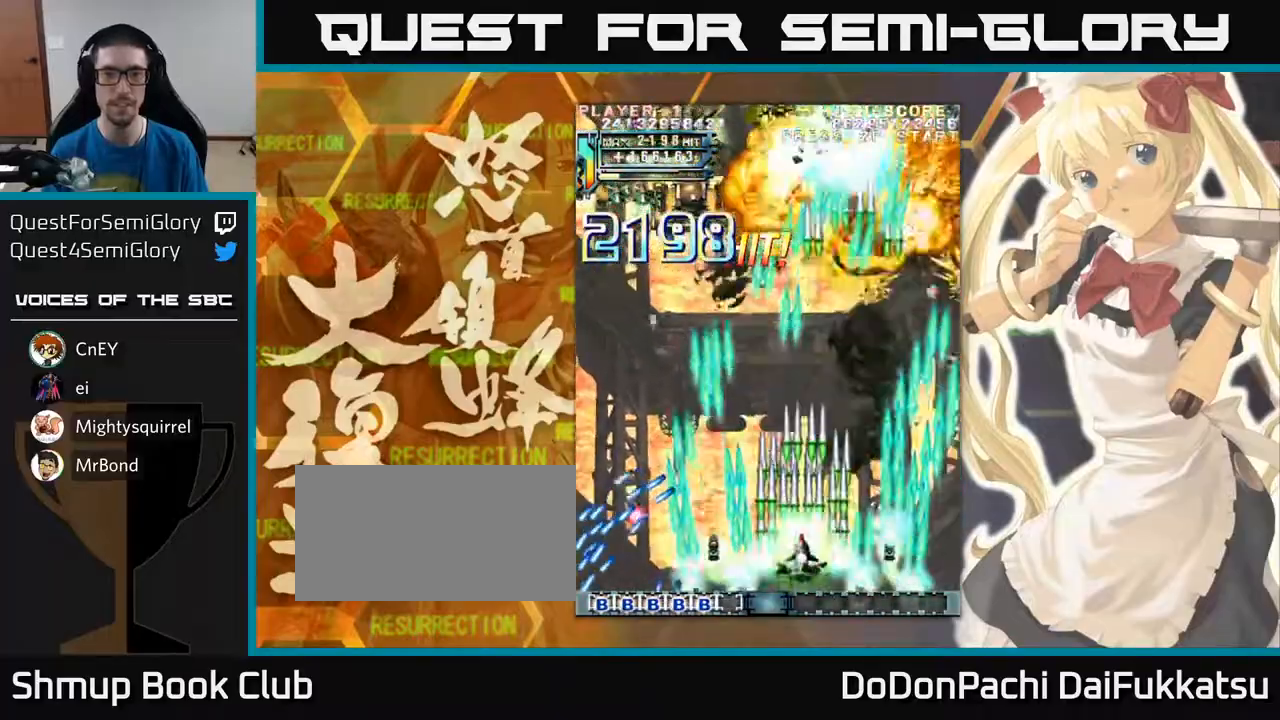
{"buttons": [], "left_stick": "down", "events": [[17, "left_stick", "up-left"], [283, "left_stick", "left"], [417, "left_stick", "down"]]}